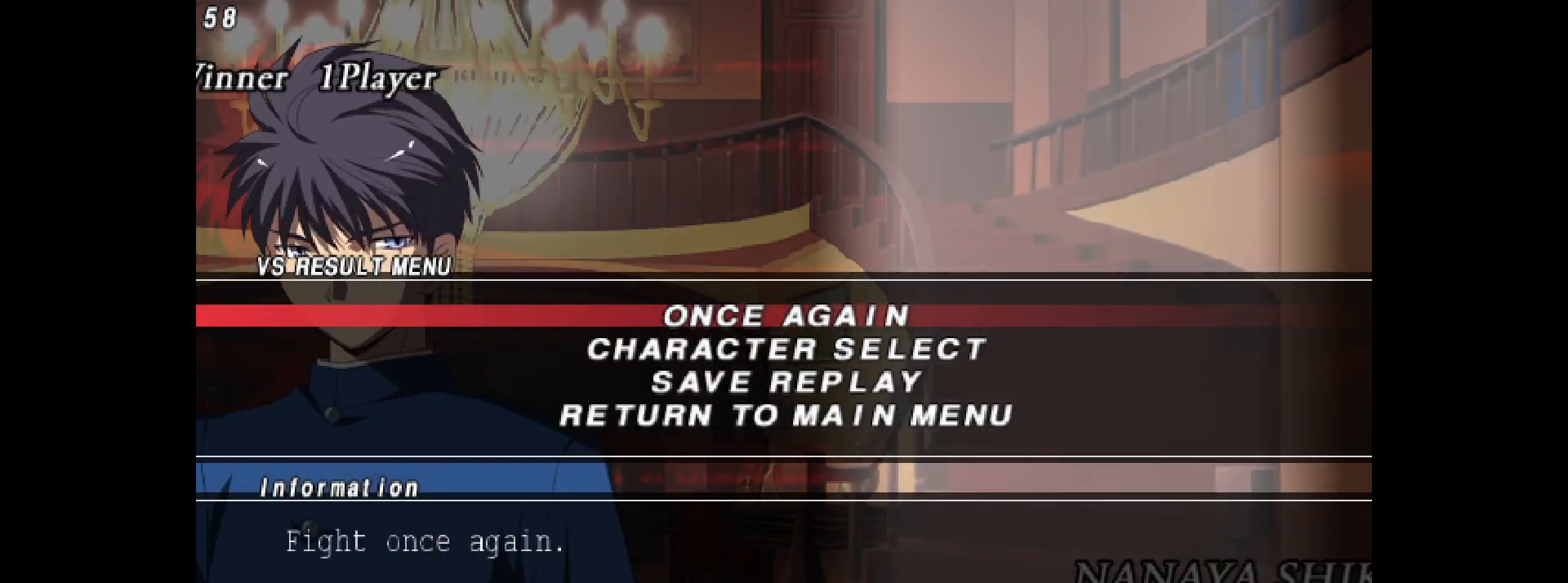
Gameplay with a controller (arcade stick); each line is a JSON object with the inputs held at the frame after it. "events" lists button and stick changes between this image and that frame as [ms after this image, input, new state], when the widget could be followed in between. Not read: HOME L3 R3 SELECT START other_buttons.
{"buttons": ["L2"], "events": [[67, "L2", "down"], [133, "L2", "up"], [283, "L2", "down"], [333, "L2", "up"], [500, "L2", "down"]]}
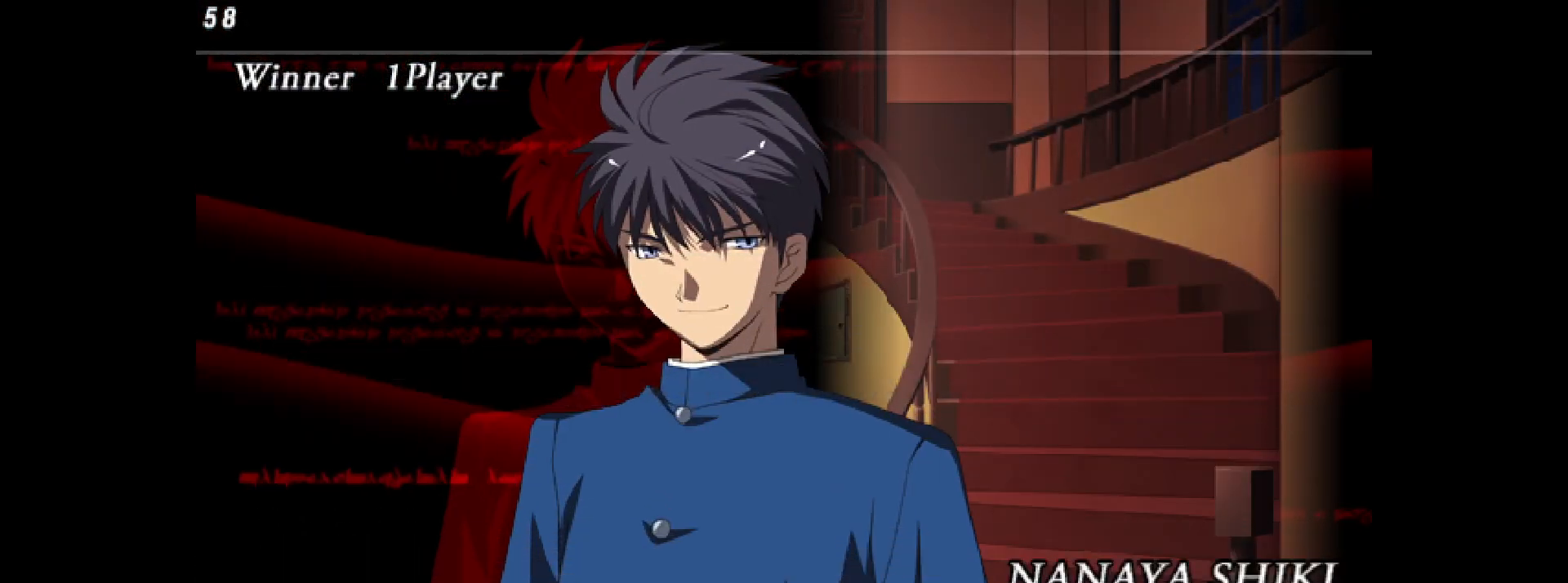
{"buttons": [], "events": [[67, "L2", "up"], [250, "L2", "down"], [317, "L2", "up"], [433, "L2", "down"], [500, "L2", "up"]]}
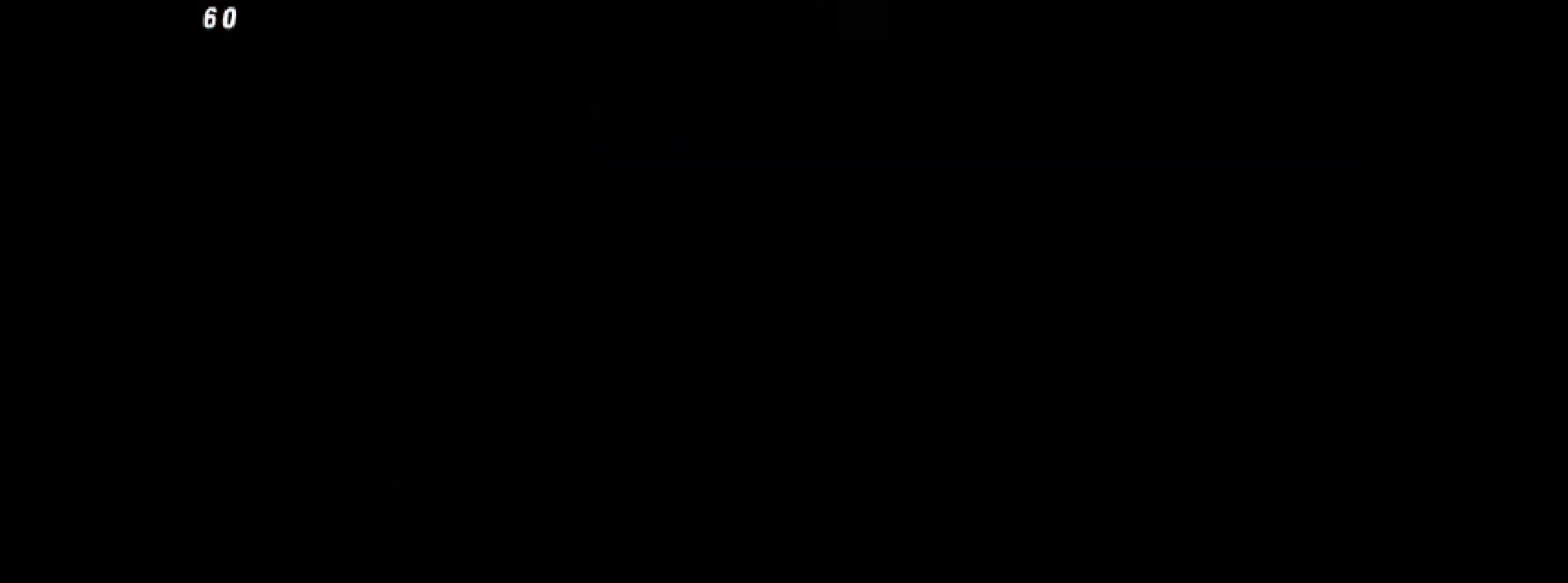
{"buttons": [], "events": [[133, "L2", "down"], [217, "L2", "up"], [350, "L2", "down"], [467, "L2", "up"]]}
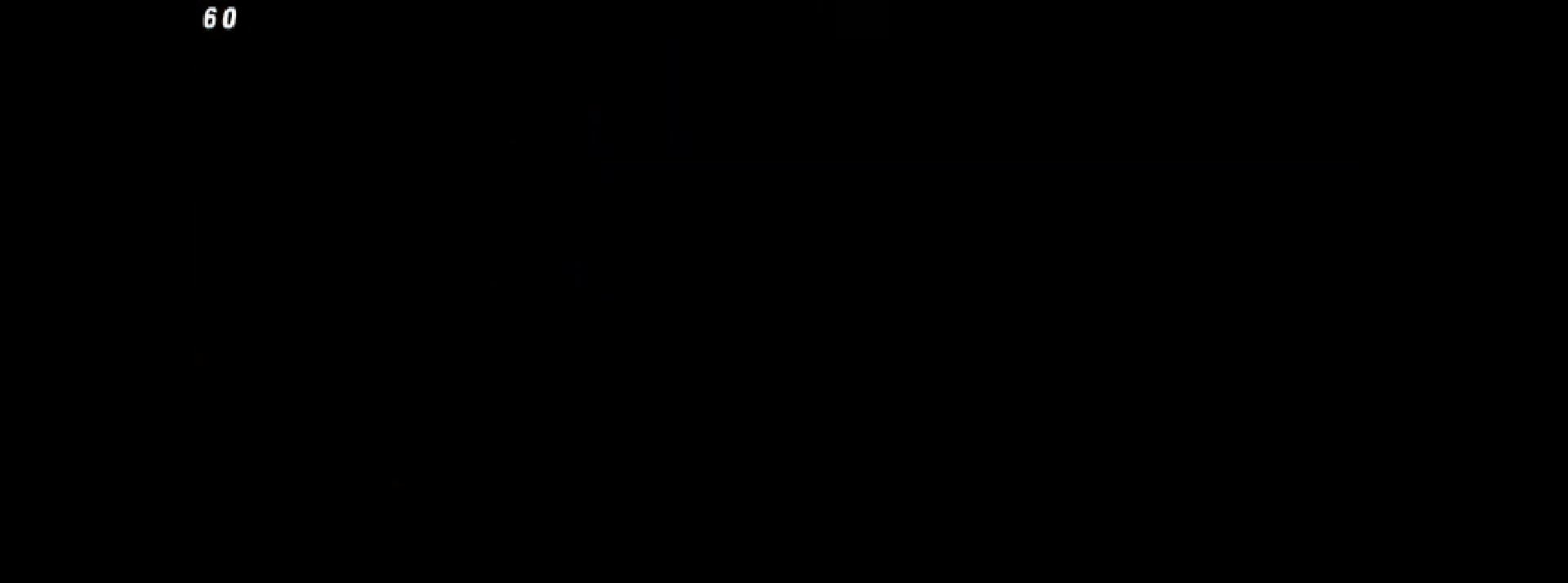
{"buttons": [], "events": [[117, "L2", "down"], [217, "L2", "up"]]}
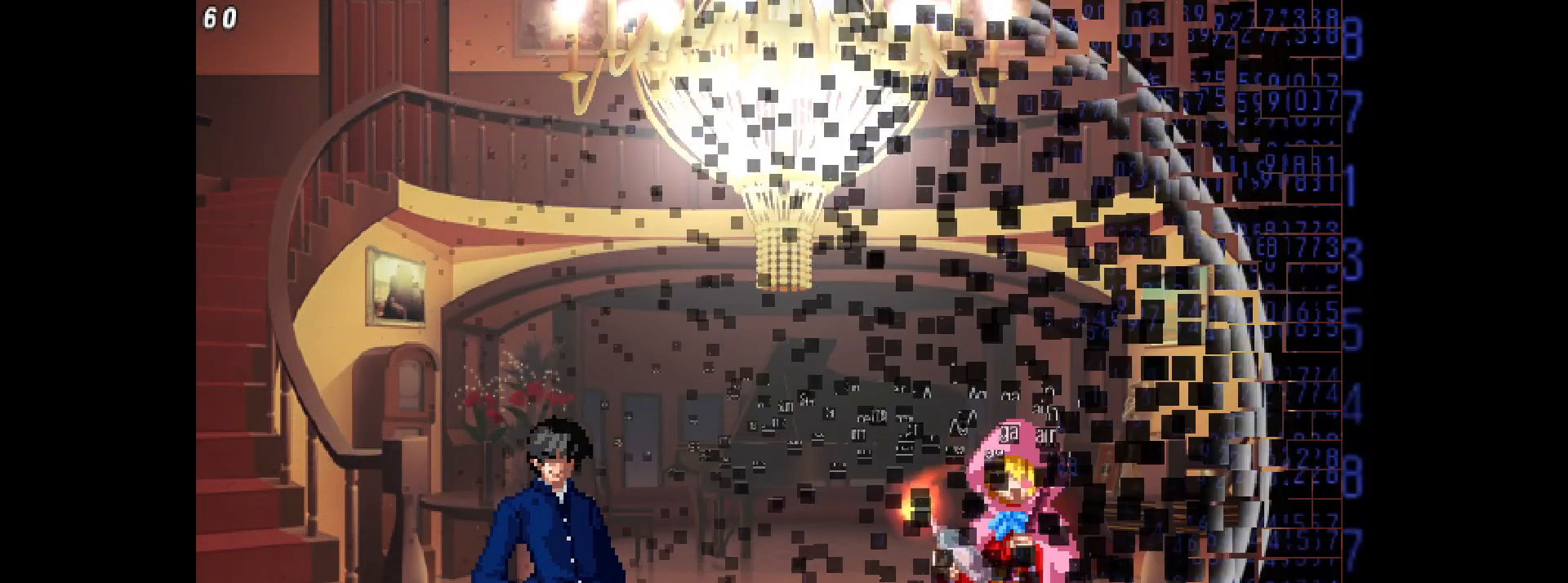
{"buttons": [], "events": [[400, "SQUARE", "down"], [483, "SQUARE", "up"]]}
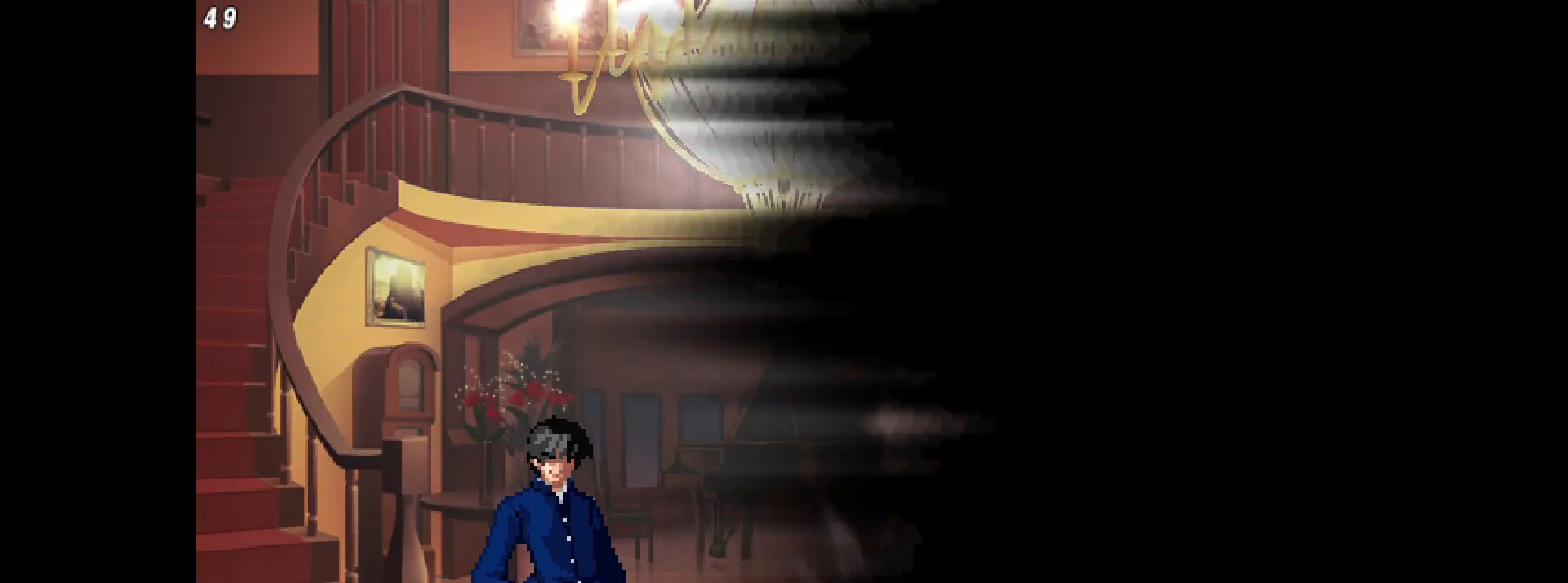
{"buttons": ["DPAD_LEFT"], "events": [[67, "DPAD_LEFT", "down"], [167, "R1", "down"], [267, "R1", "up"], [333, "DPAD_LEFT", "up"], [483, "DPAD_LEFT", "down"]]}
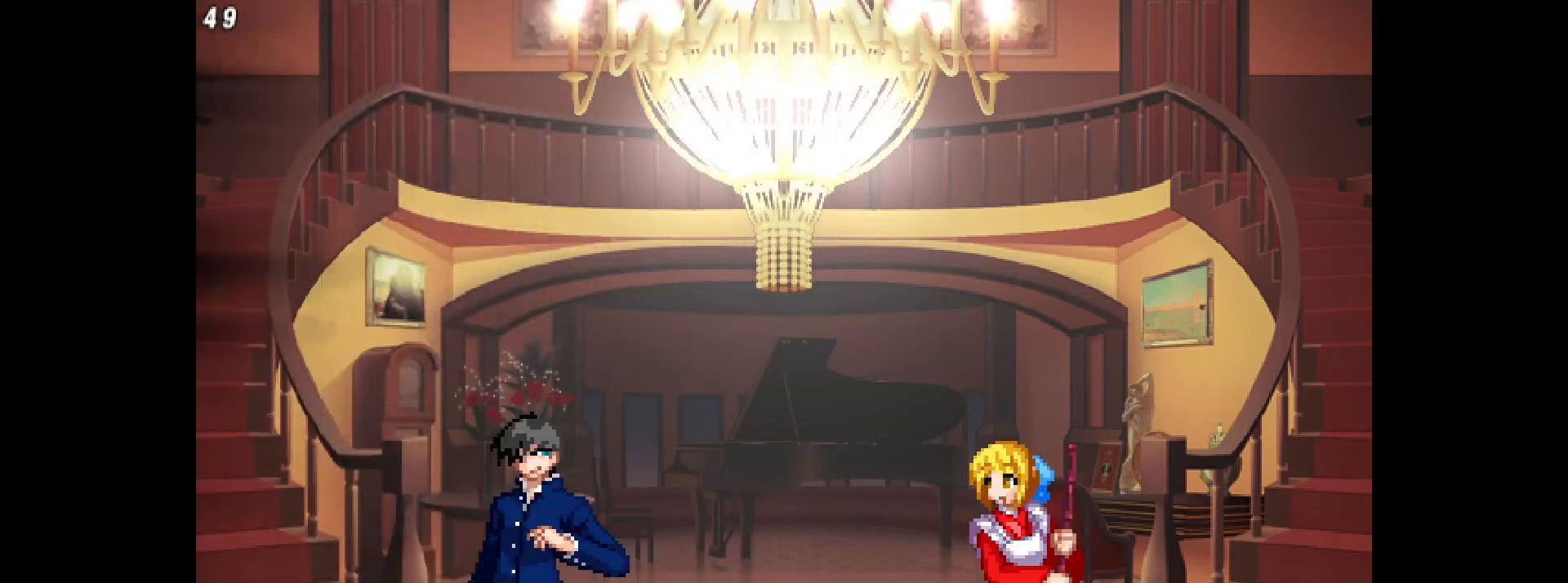
{"buttons": ["DPAD_LEFT"], "events": [[17, "R1", "down"], [83, "DPAD_LEFT", "up"], [83, "R1", "up"], [500, "DPAD_LEFT", "down"]]}
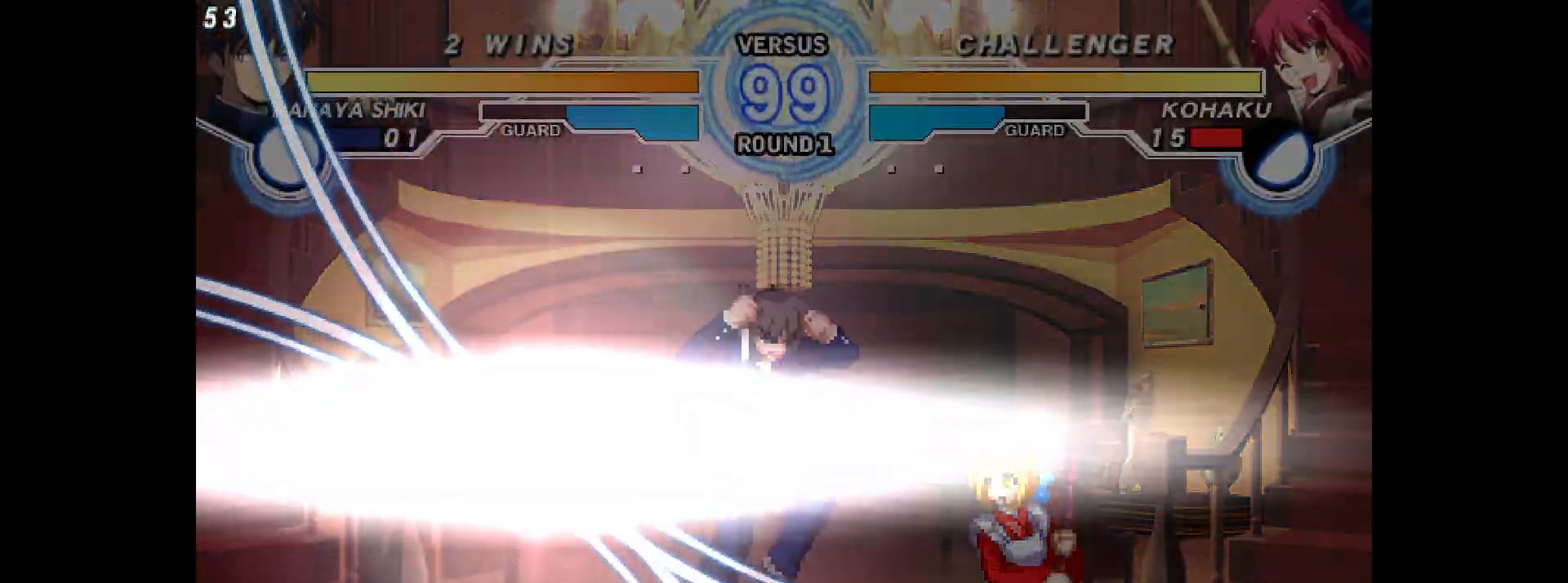
{"buttons": ["R1", "DPAD_LEFT"], "events": [[50, "R1", "down"], [83, "DPAD_LEFT", "up"], [100, "R1", "up"], [367, "DPAD_UP", "down"], [433, "DPAD_LEFT", "down"], [450, "DPAD_UP", "up"], [467, "R1", "down"]]}
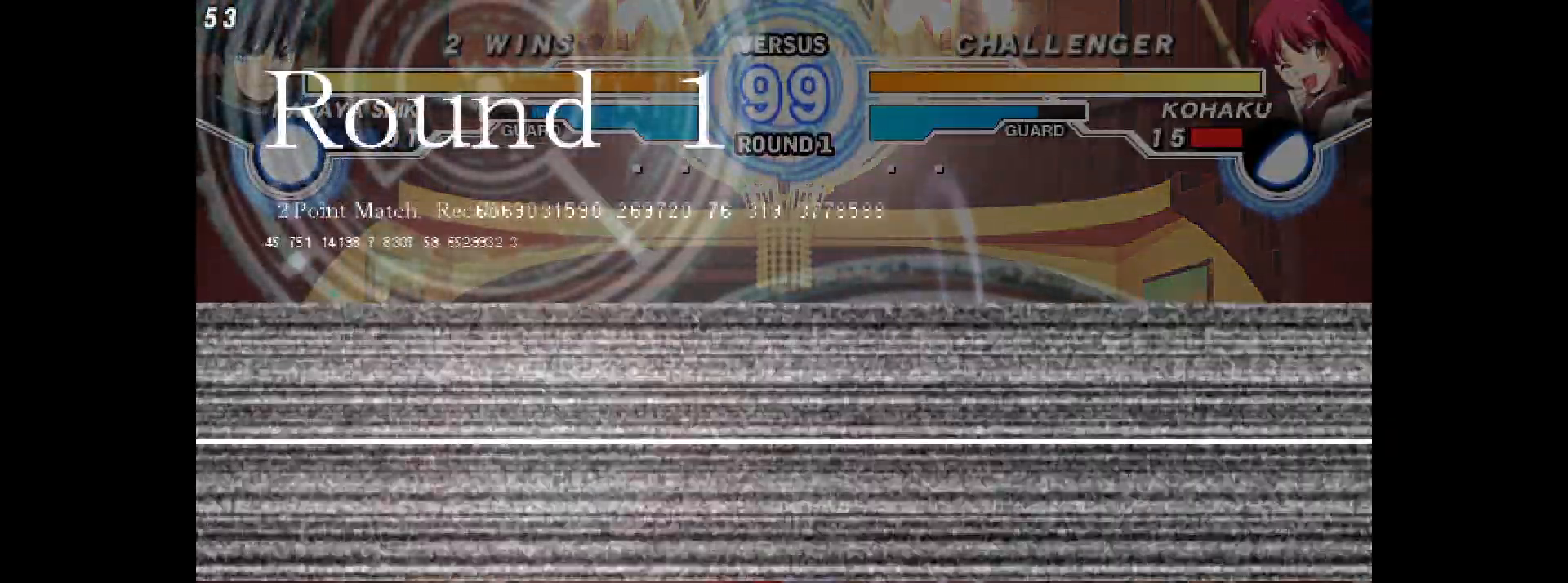
{"buttons": ["DPAD_LEFT"], "events": [[33, "DPAD_LEFT", "up"], [33, "R1", "up"], [100, "DPAD_UP", "down"], [217, "DPAD_LEFT", "down"], [217, "DPAD_UP", "up"]]}
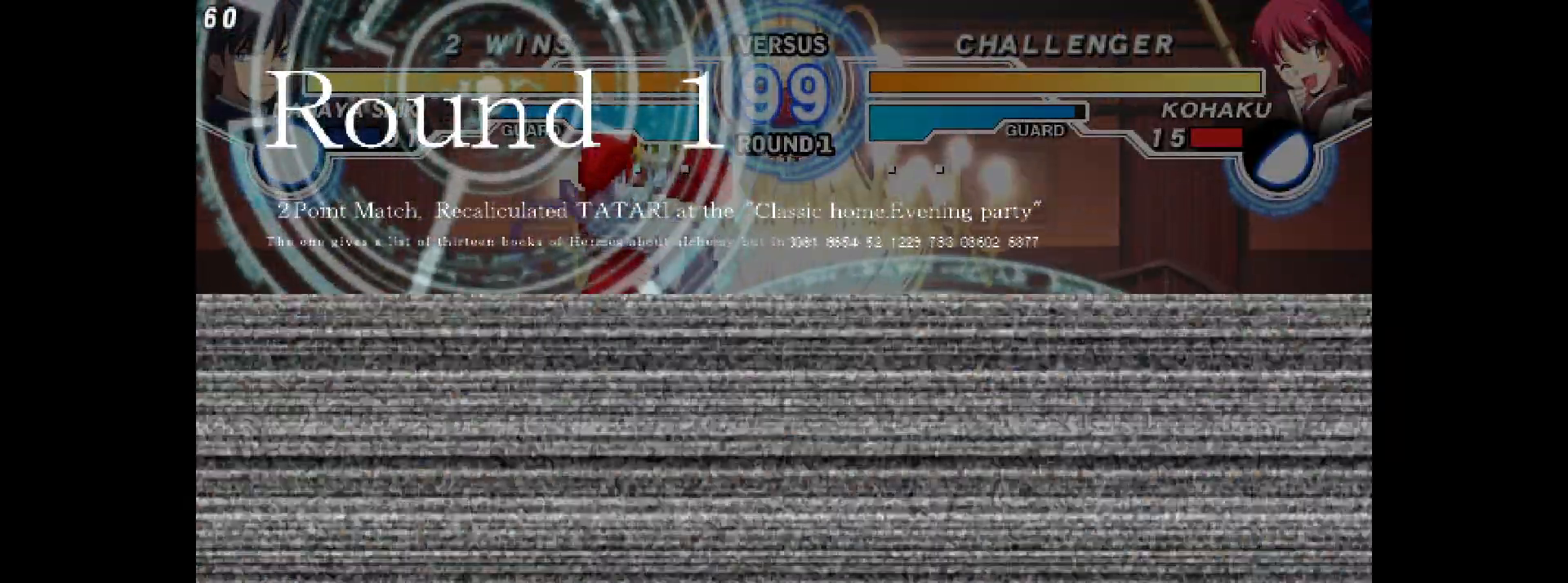
{"buttons": [], "events": [[183, "DPAD_LEFT", "up"], [317, "DPAD_RIGHT", "down"], [383, "R1", "down"], [417, "R1", "up"], [433, "DPAD_RIGHT", "up"]]}
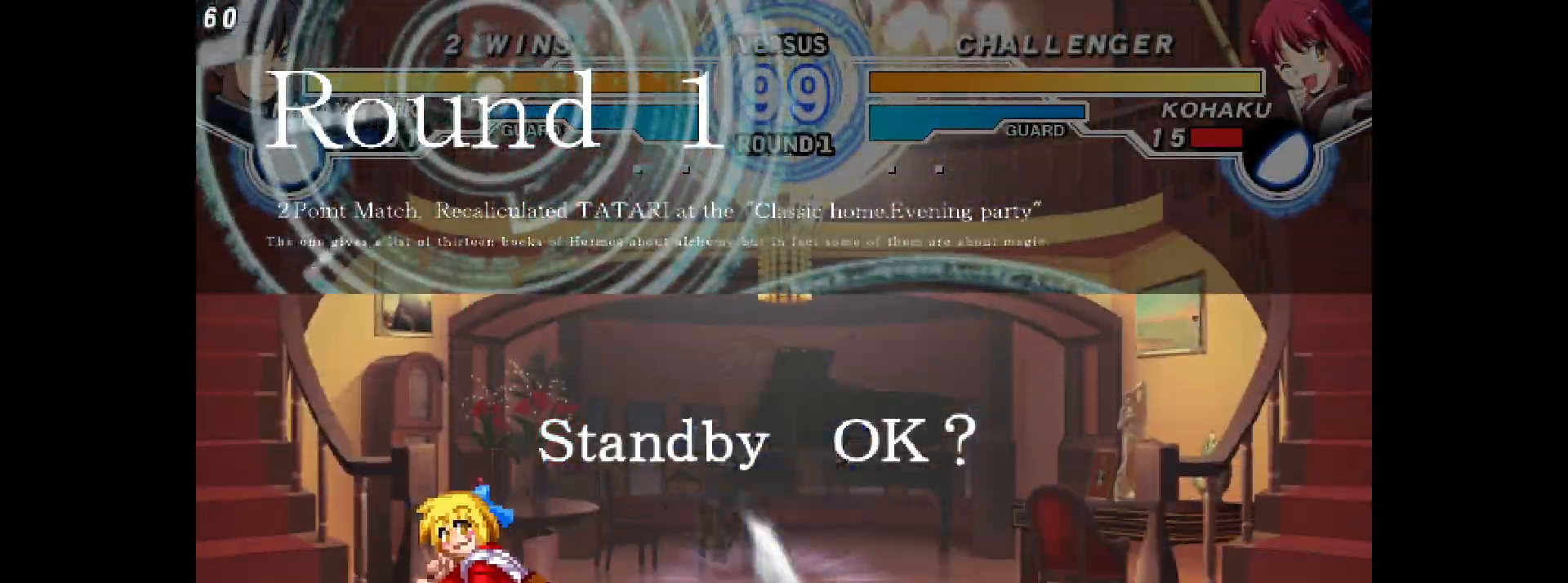
{"buttons": ["DPAD_LEFT"], "events": [[350, "DPAD_LEFT", "down"]]}
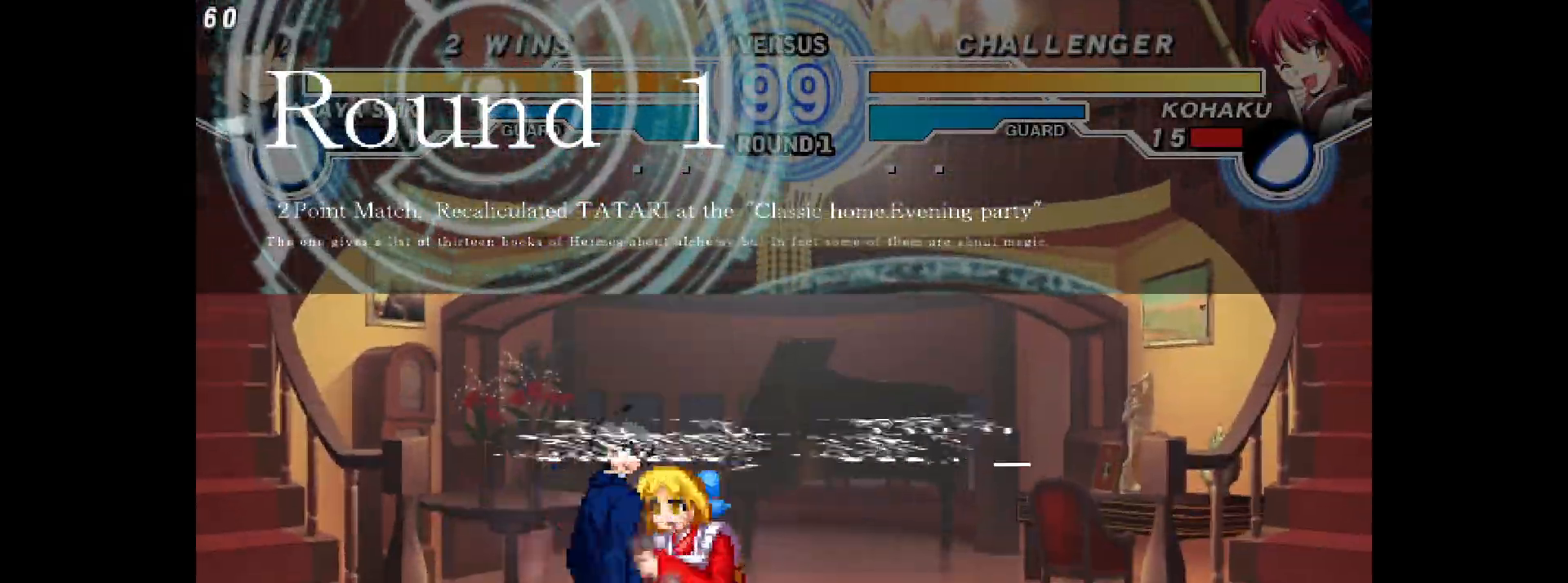
{"buttons": ["DPAD_RIGHT"], "events": [[217, "DPAD_LEFT", "up"], [217, "DPAD_RIGHT", "down"]]}
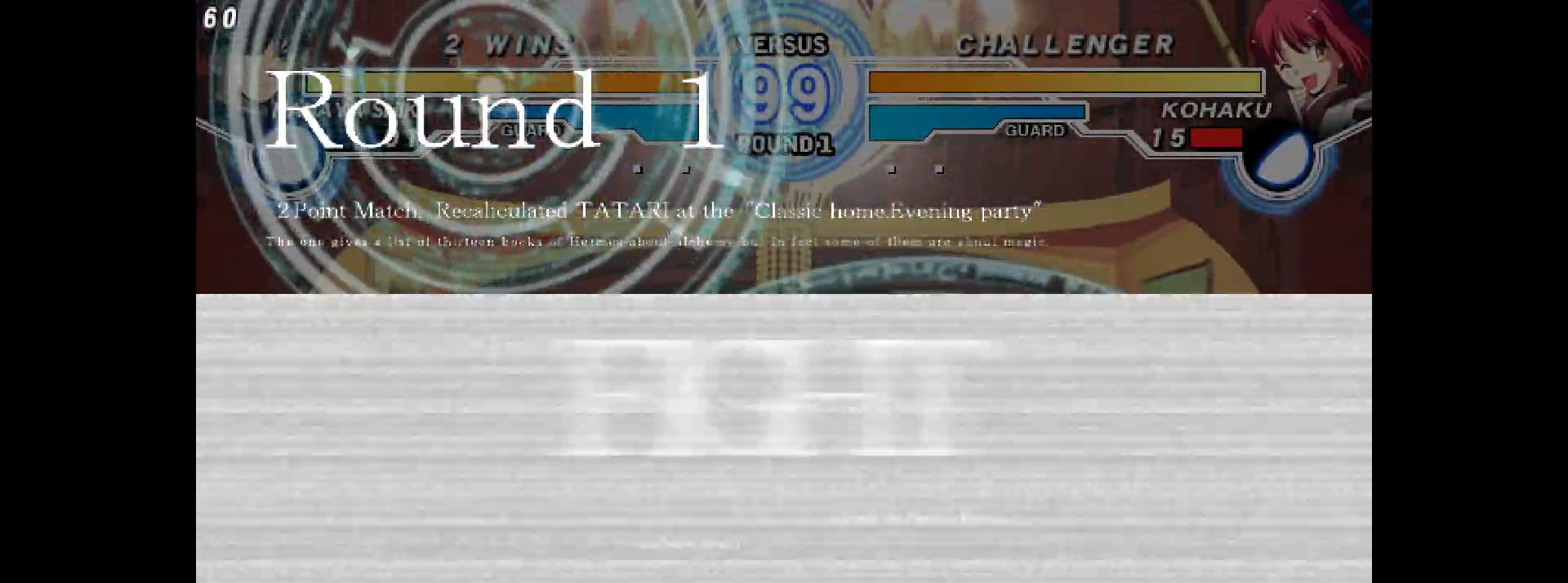
{"buttons": ["DPAD_LEFT"]}
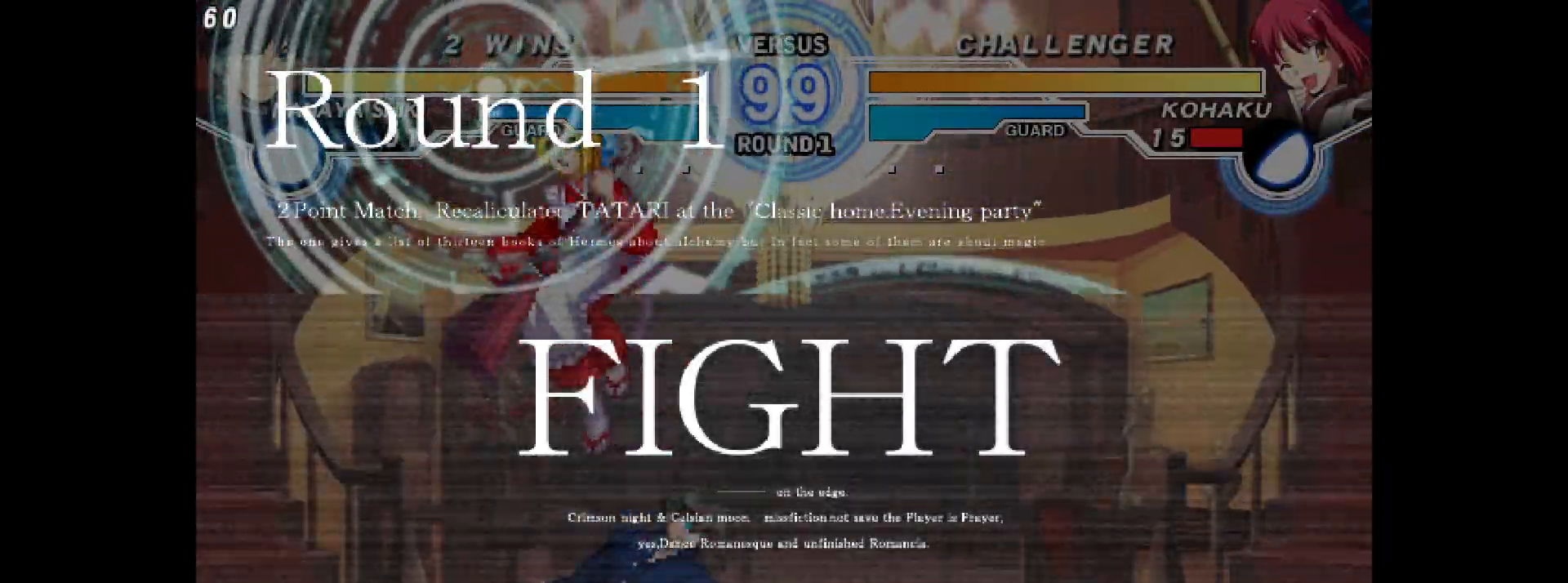
{"buttons": ["DPAD_LEFT"], "events": [[167, "DPAD_LEFT", "up"], [283, "DPAD_UP", "down"], [333, "DPAD_LEFT", "down"], [350, "DPAD_UP", "up"], [350, "R1", "down"], [417, "R1", "up"]]}
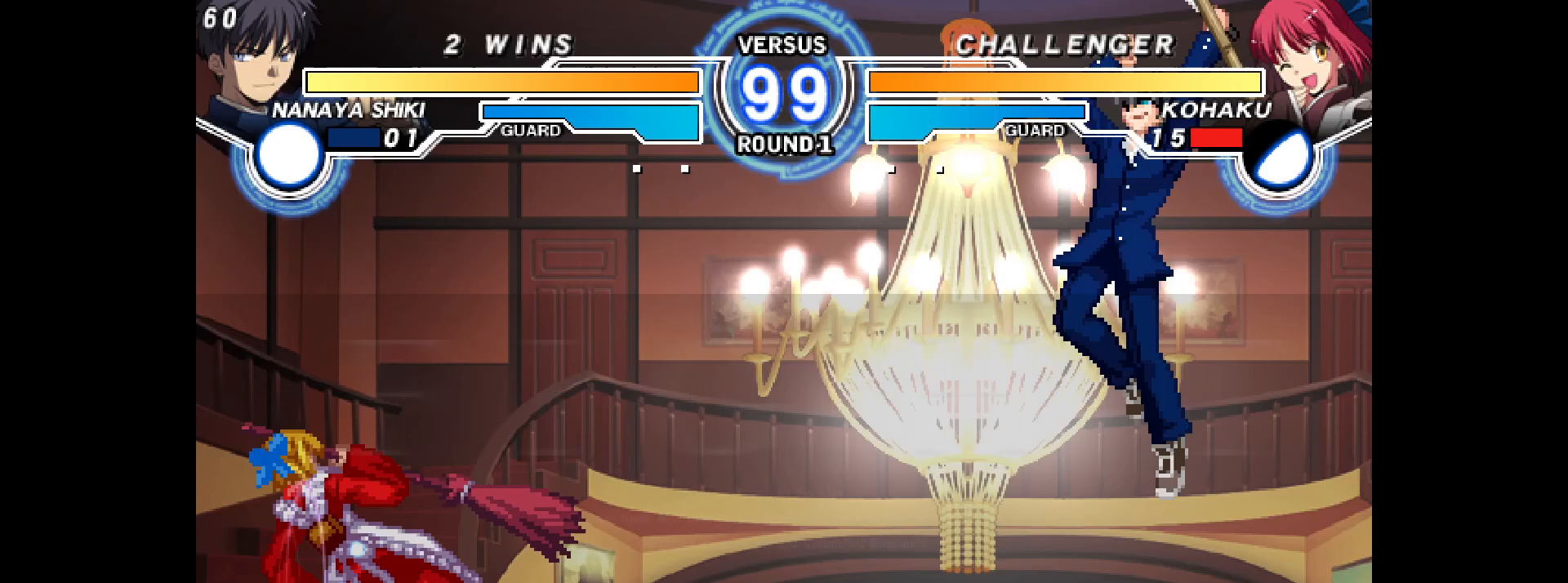
{"buttons": [], "events": [[67, "R2", "down"], [133, "DPAD_LEFT", "up"], [133, "R2", "up"], [233, "DPAD_DOWN", "down"], [300, "DPAD_DOWN", "up"], [350, "DPAD_DOWN", "down"], [383, "R2", "down"], [417, "R2", "up"], [433, "DPAD_DOWN", "up"]]}
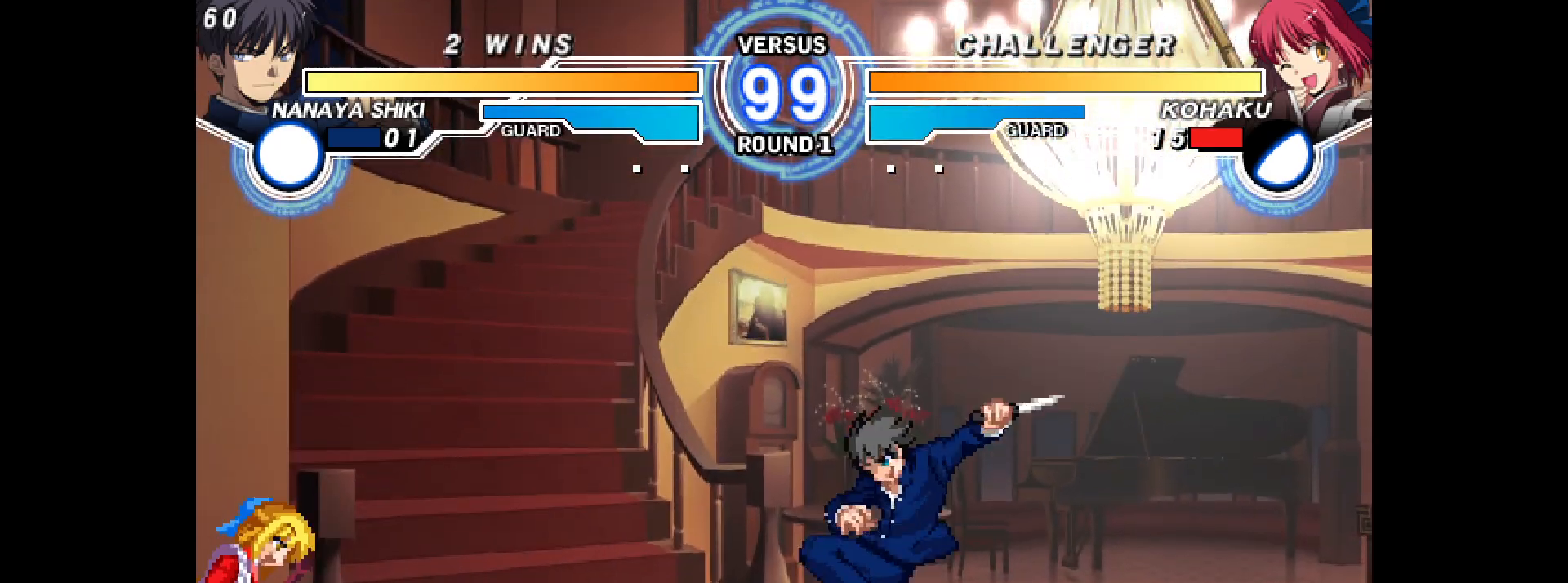
{"buttons": ["DPAD_DOWN", "DPAD_LEFT"], "events": [[17, "DPAD_LEFT", "down"], [383, "DPAD_DOWN", "down"]]}
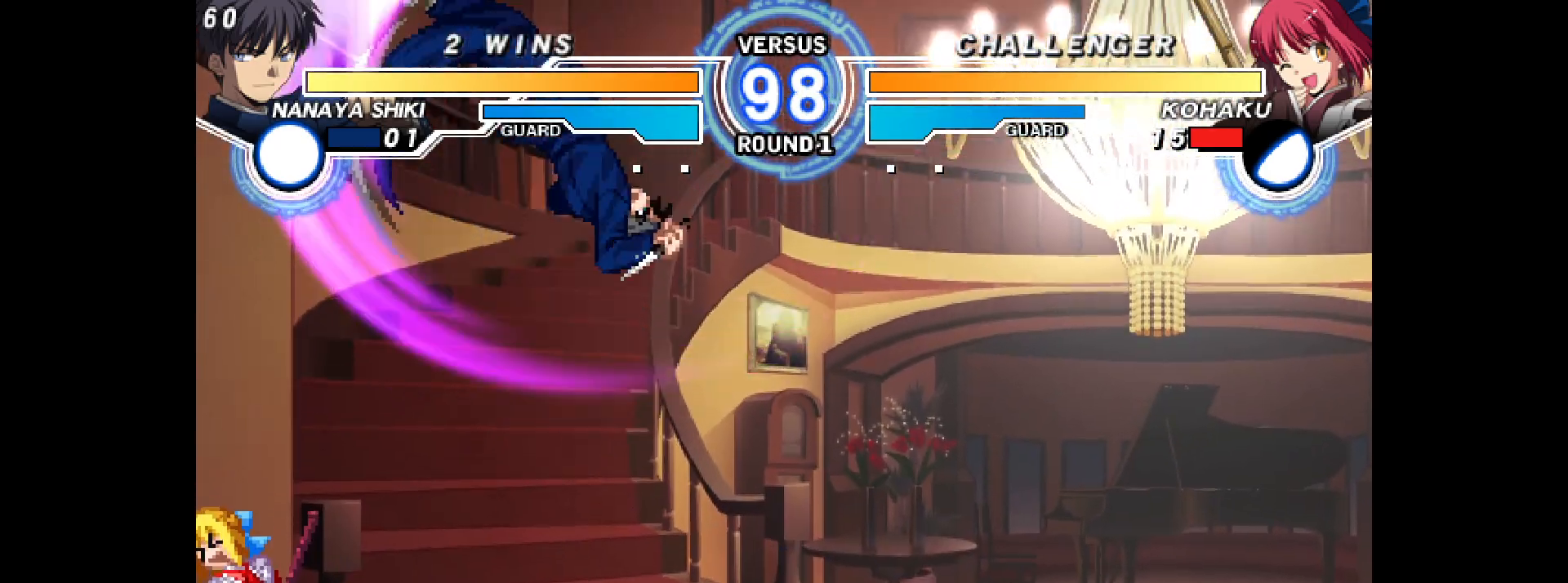
{"buttons": [], "events": [[167, "DPAD_DOWN", "up"], [183, "DPAD_LEFT", "up"], [433, "CIRCLE", "down"], [500, "CIRCLE", "up"]]}
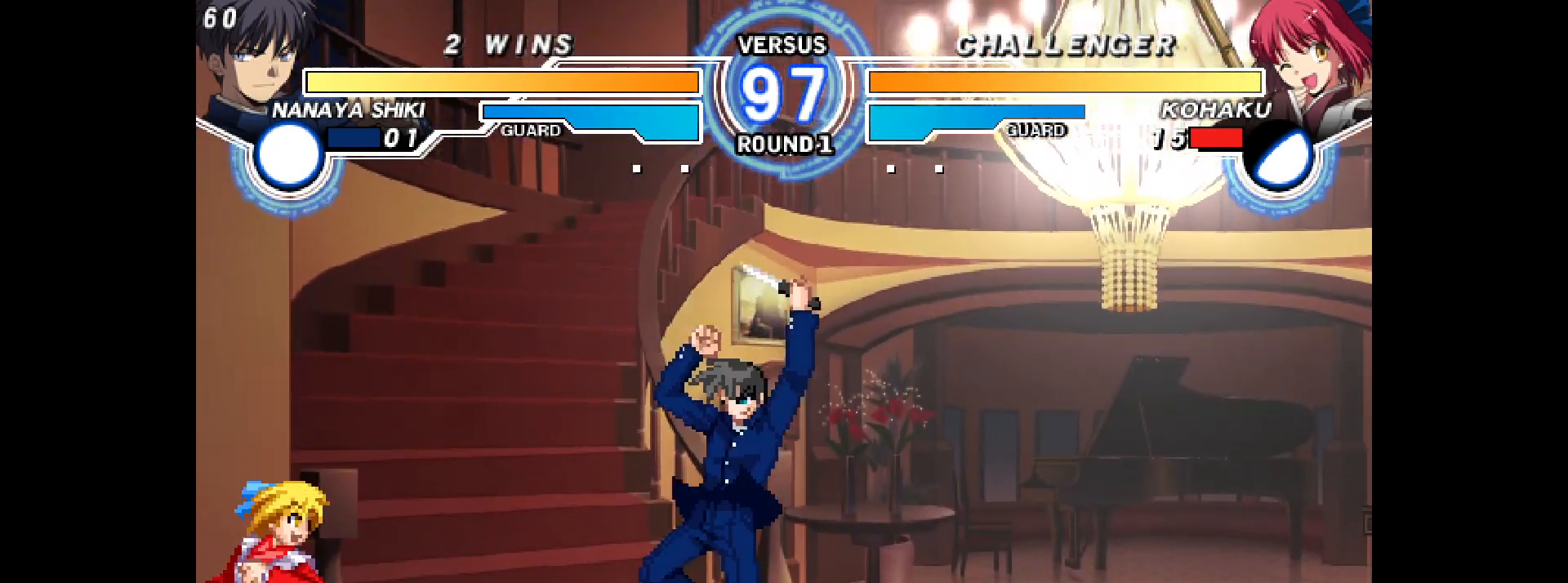
{"buttons": ["L2", "DPAD_DOWN"], "events": [[17, "DPAD_DOWN", "down"], [117, "CIRCLE", "down"], [167, "CIRCLE", "up"], [433, "L2", "down"]]}
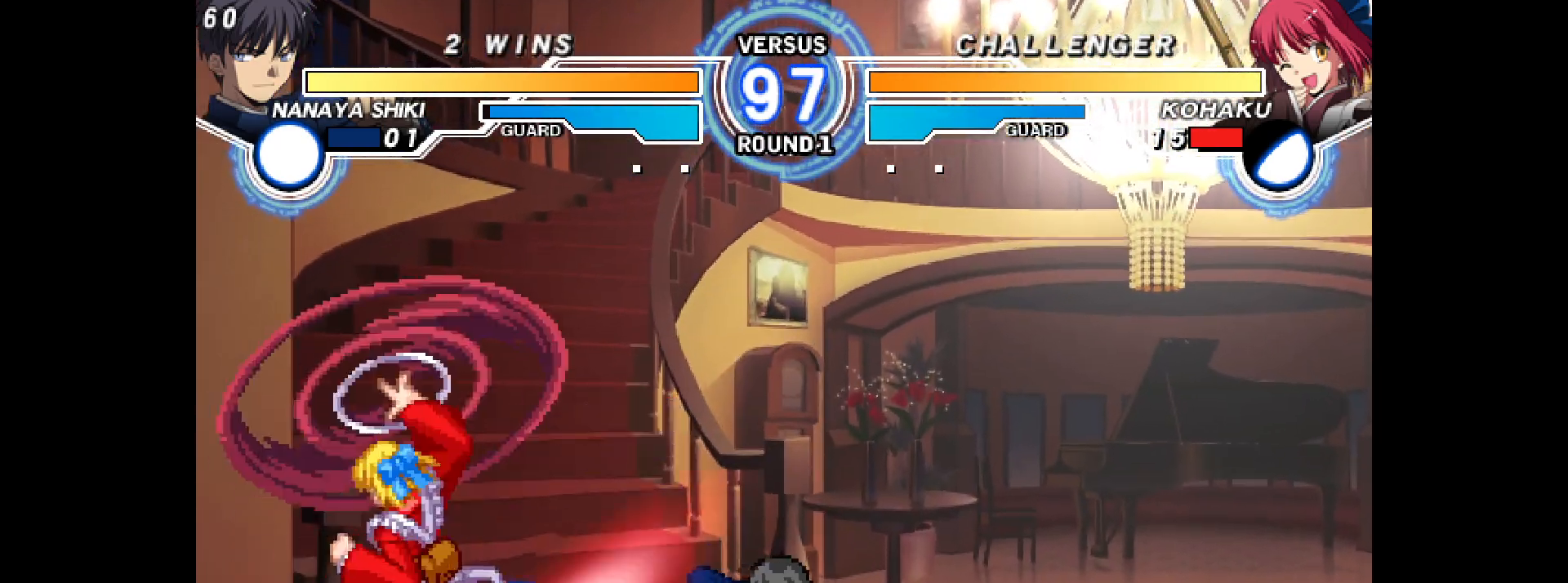
{"buttons": ["DPAD_DOWN", "DPAD_LEFT"], "events": [[17, "L2", "up"], [133, "DPAD_LEFT", "down"]]}
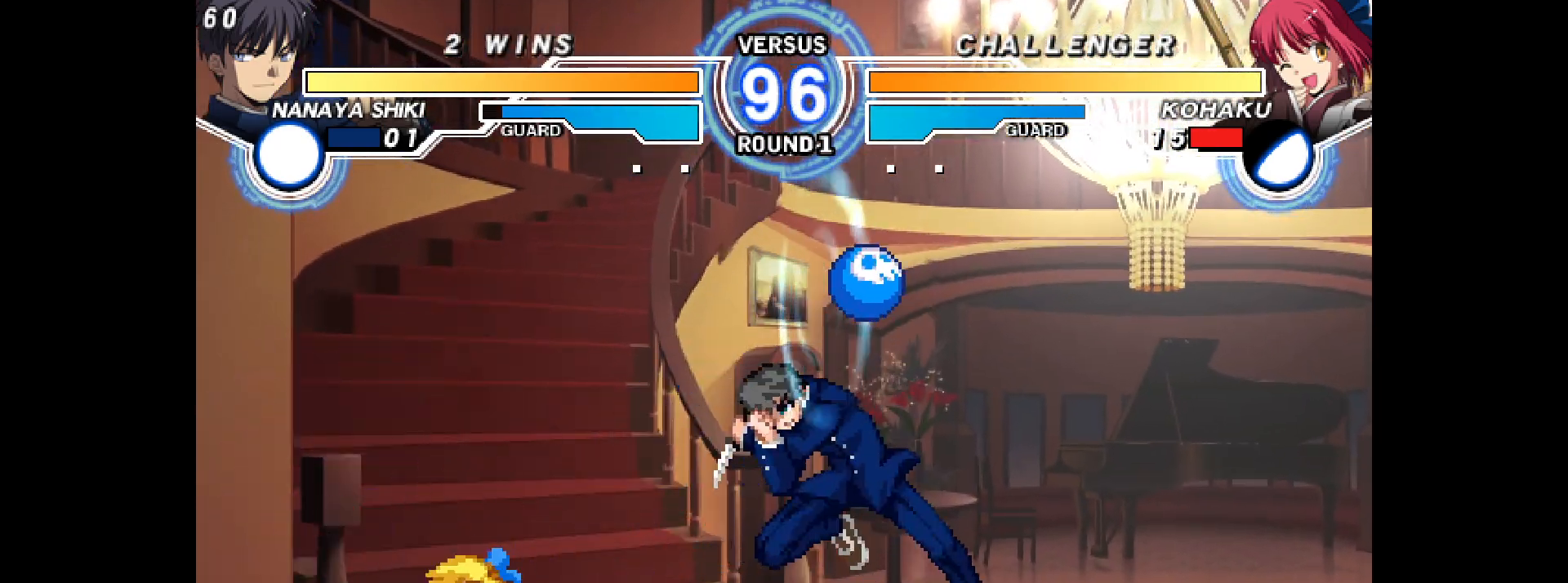
{"buttons": ["DPAD_RIGHT"], "events": [[183, "DPAD_DOWN", "up"], [183, "DPAD_LEFT", "up"], [267, "DPAD_UP", "down"], [367, "DPAD_RIGHT", "down"], [383, "DPAD_UP", "up"], [400, "R1", "down"], [467, "R1", "up"]]}
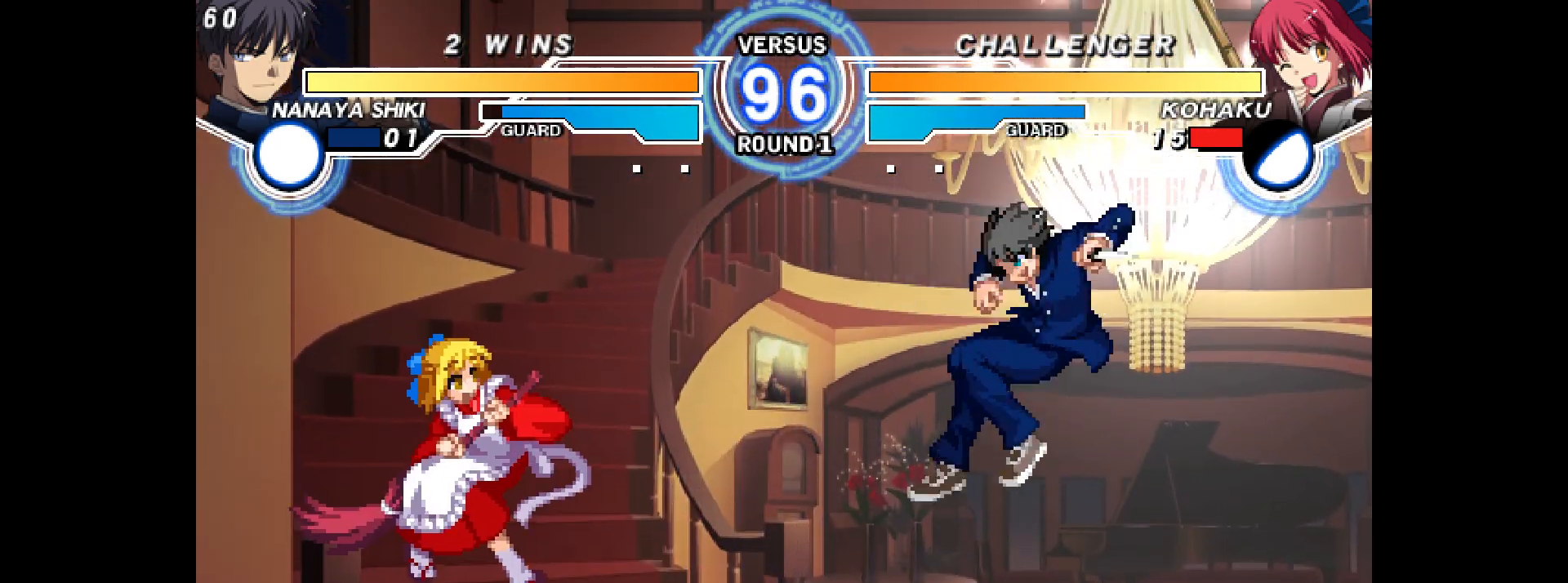
{"buttons": ["DPAD_RIGHT"], "events": [[50, "DPAD_LEFT", "down"], [50, "DPAD_RIGHT", "up"], [233, "L2", "down"], [333, "DPAD_LEFT", "up"], [350, "L2", "up"], [433, "DPAD_RIGHT", "down"]]}
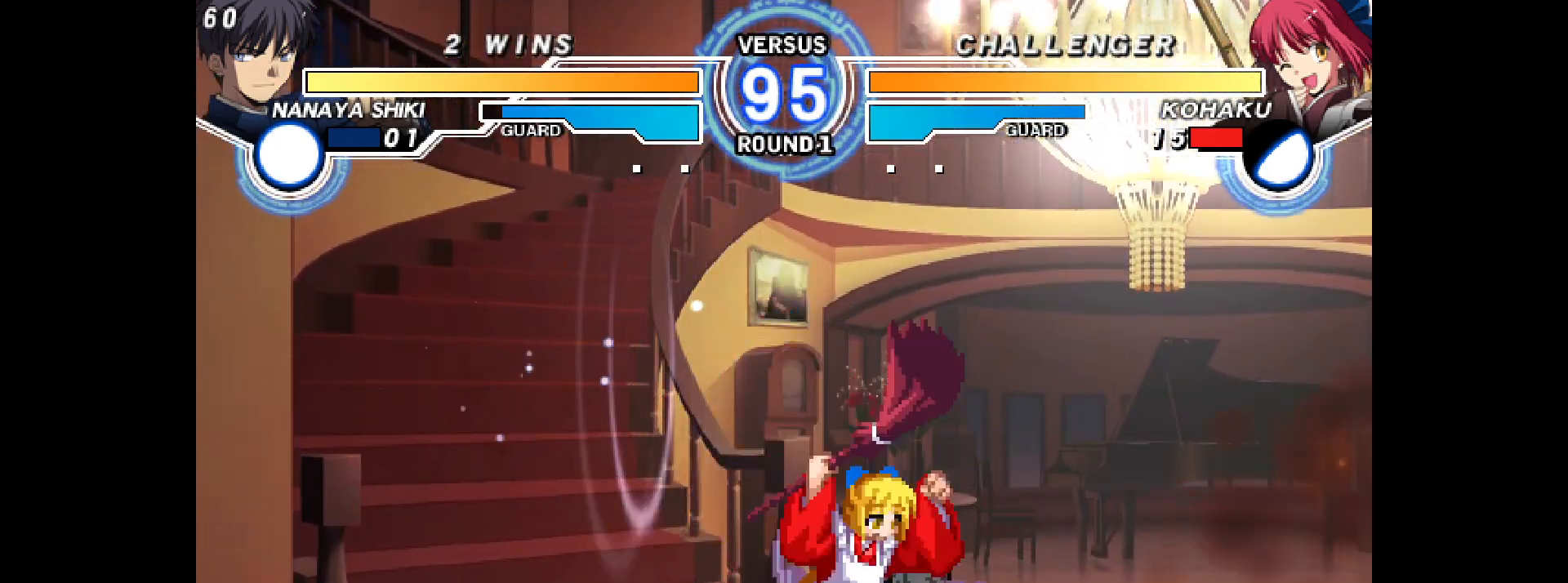
{"buttons": [], "events": [[50, "L2", "down"], [117, "L2", "up"], [183, "L2", "down"], [250, "L2", "up"], [317, "DPAD_RIGHT", "up"]]}
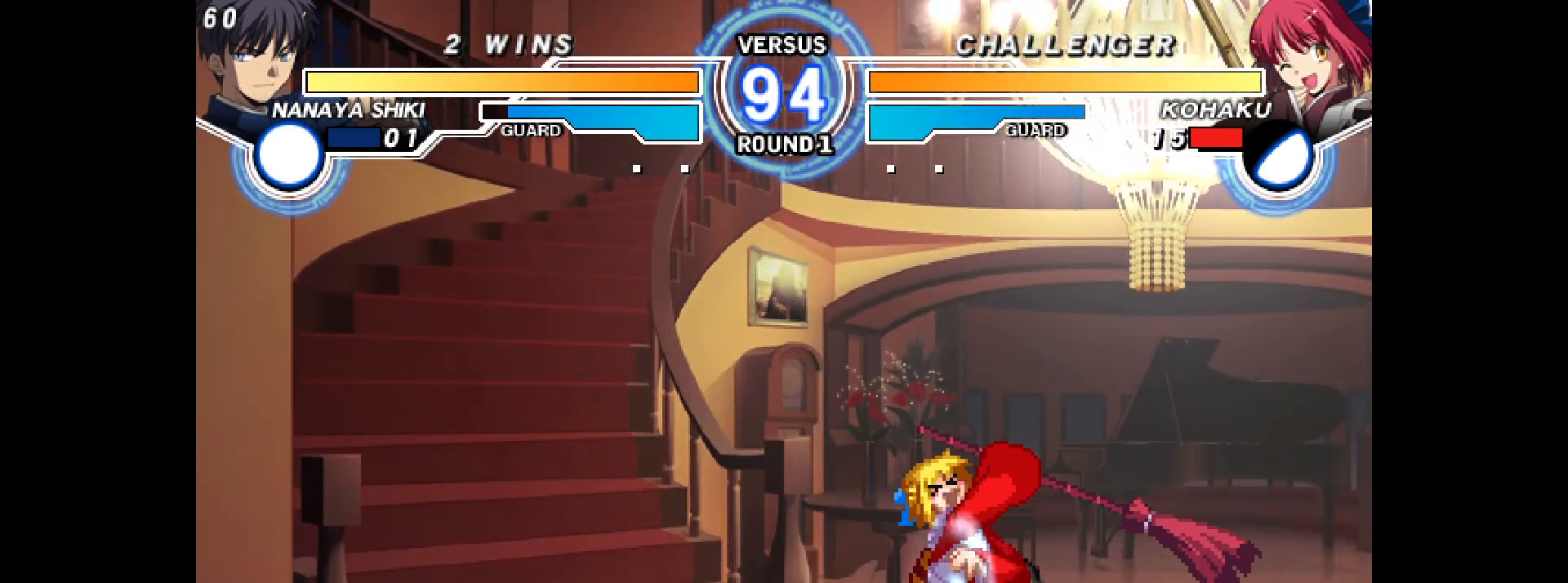
{"buttons": [], "events": [[17, "DPAD_DOWN", "down"], [117, "R2", "down"], [200, "R2", "up"], [333, "L2", "down"], [400, "L2", "up"], [483, "DPAD_DOWN", "up"]]}
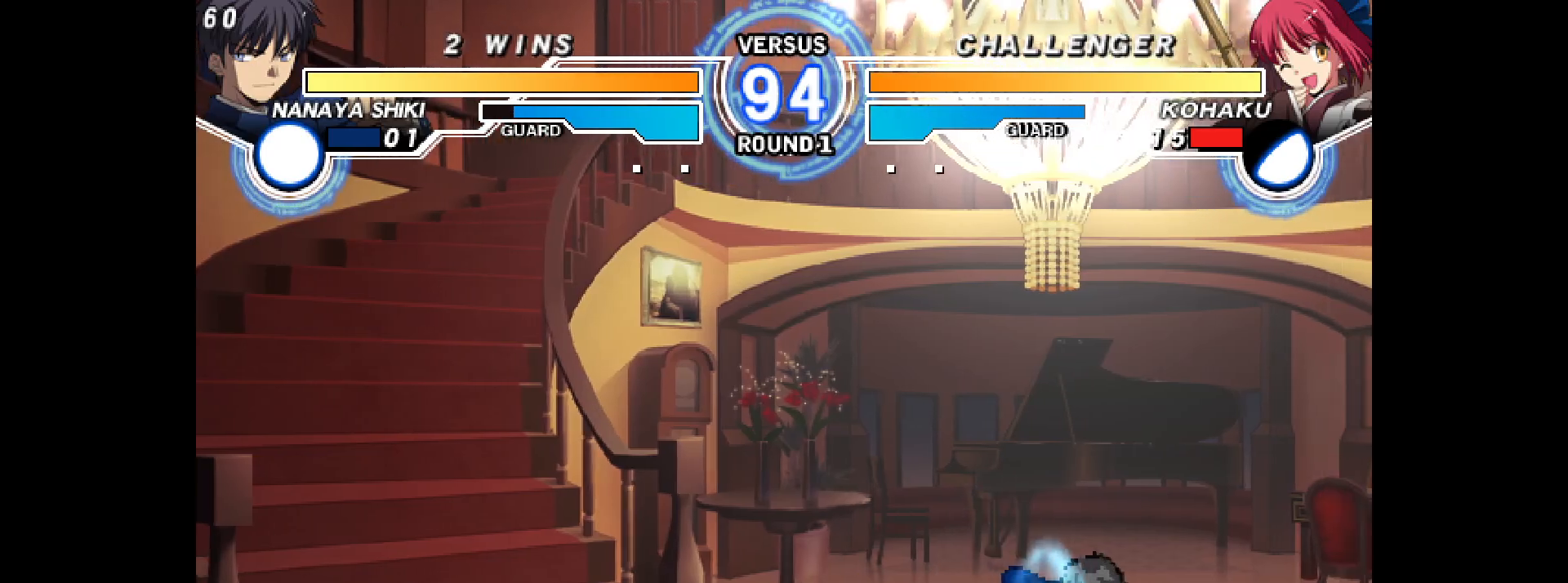
{"buttons": ["DPAD_RIGHT"], "events": [[183, "DPAD_UP", "down"], [300, "DPAD_RIGHT", "down"], [350, "DPAD_UP", "up"]]}
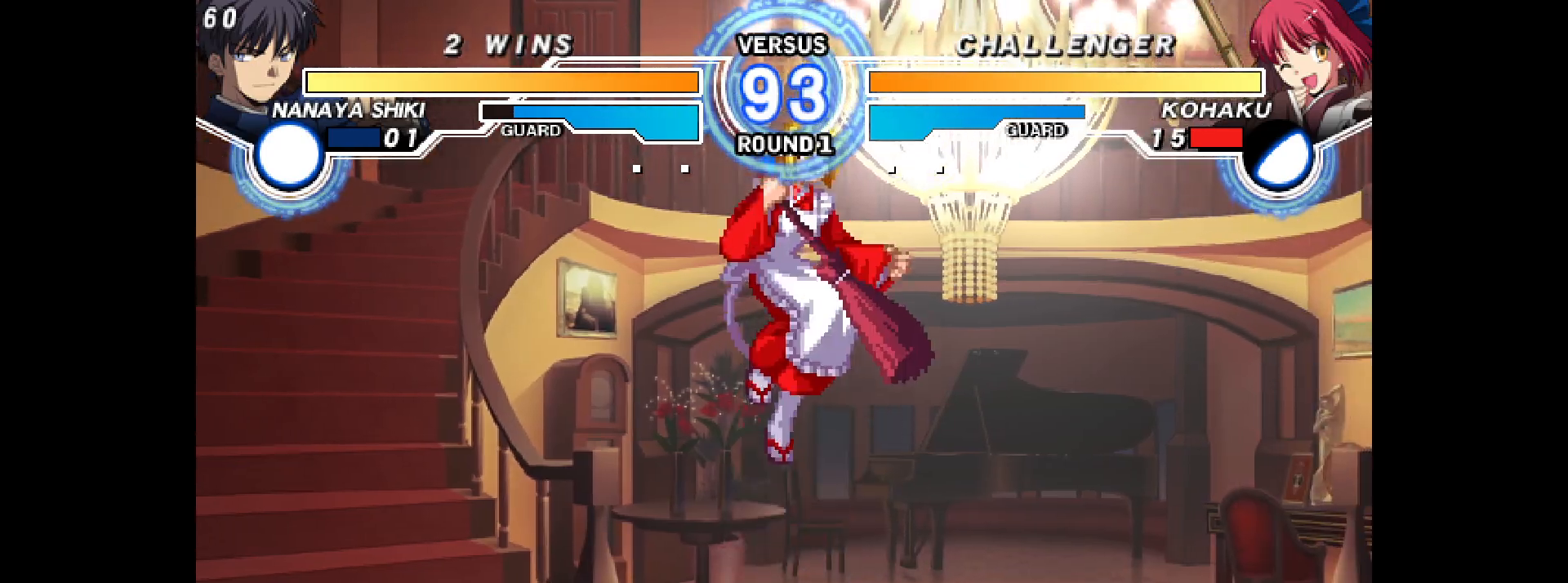
{"buttons": ["L2", "DPAD_DOWN"], "events": [[67, "CIRCLE", "down"], [117, "DPAD_RIGHT", "up"], [133, "CIRCLE", "up"], [417, "DPAD_DOWN", "down"], [467, "L2", "down"]]}
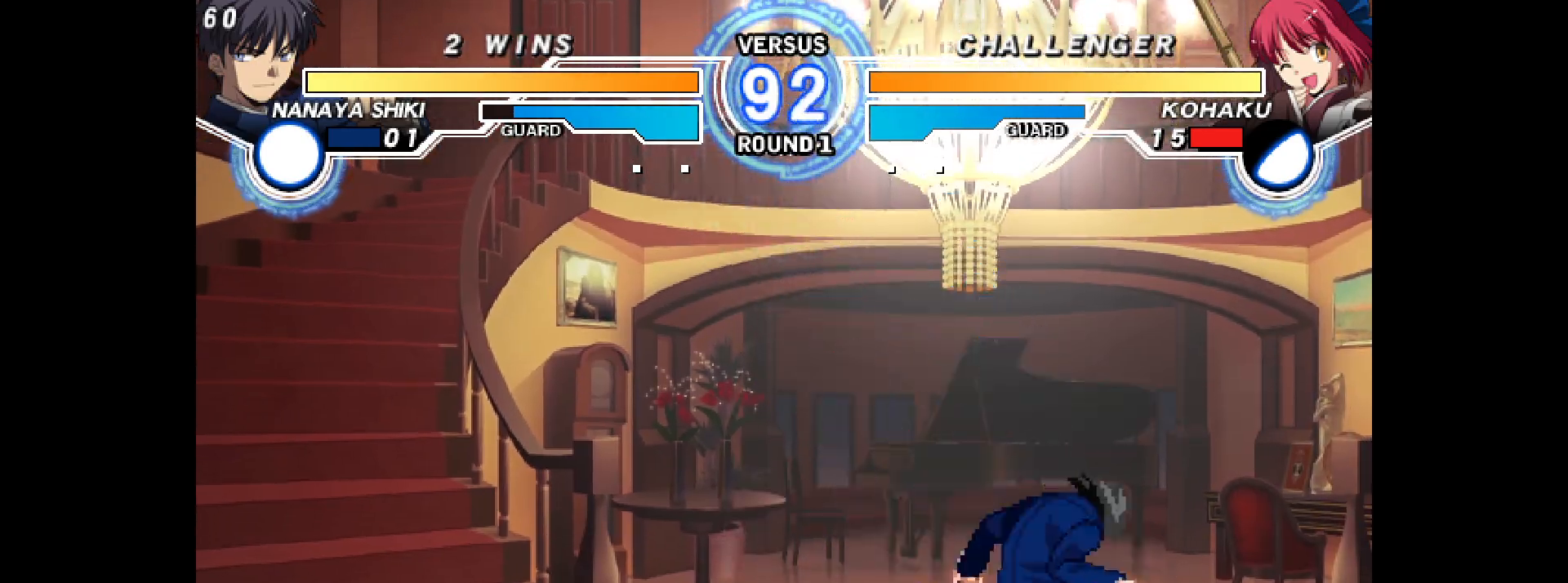
{"buttons": ["DPAD_LEFT"], "events": [[50, "L2", "up"], [83, "DPAD_UP", "down"], [83, "R2", "down"], [100, "DPAD_UP", "up"], [217, "R2", "up"], [300, "DPAD_DOWN", "up"], [333, "CIRCLE", "down"], [383, "CIRCLE", "up"], [433, "DPAD_LEFT", "down"]]}
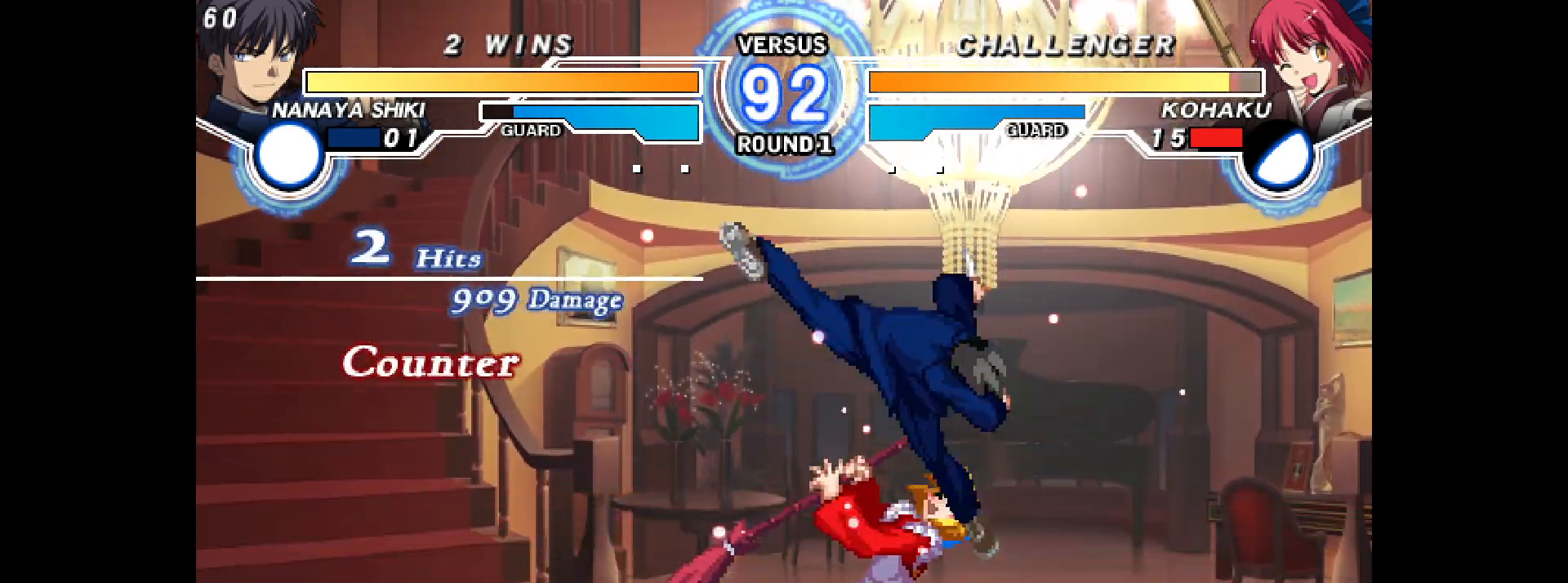
{"buttons": [], "events": [[17, "L2", "down"], [17, "R2", "down"], [33, "DPAD_LEFT", "up"], [83, "L2", "up"], [83, "R2", "up"], [117, "DPAD_LEFT", "down"], [167, "L2", "down"], [167, "R2", "down"], [200, "DPAD_LEFT", "up"], [217, "L2", "up"], [233, "R2", "up"], [317, "L2", "down"], [317, "R2", "down"], [333, "DPAD_LEFT", "down"], [383, "L2", "up"], [400, "R2", "up"], [417, "DPAD_LEFT", "up"]]}
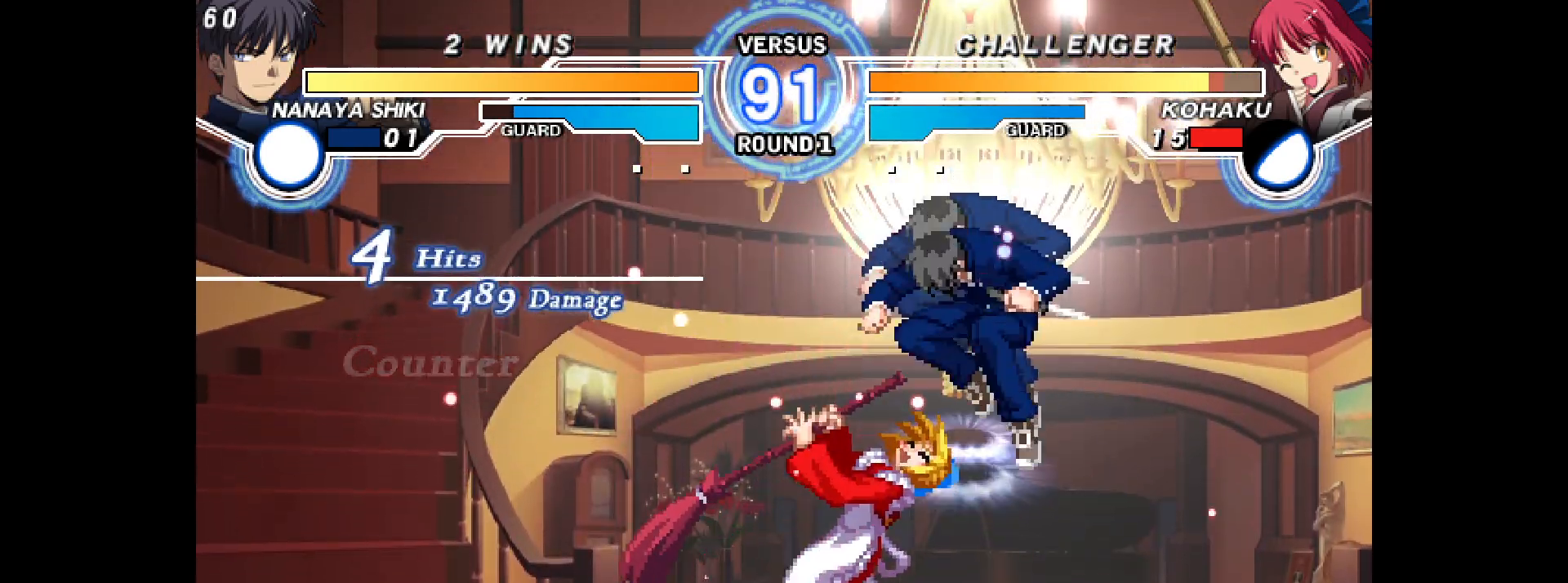
{"buttons": ["L2", "R2", "DPAD_LEFT"], "events": [[467, "DPAD_LEFT", "down"], [500, "L2", "down"], [500, "R2", "down"]]}
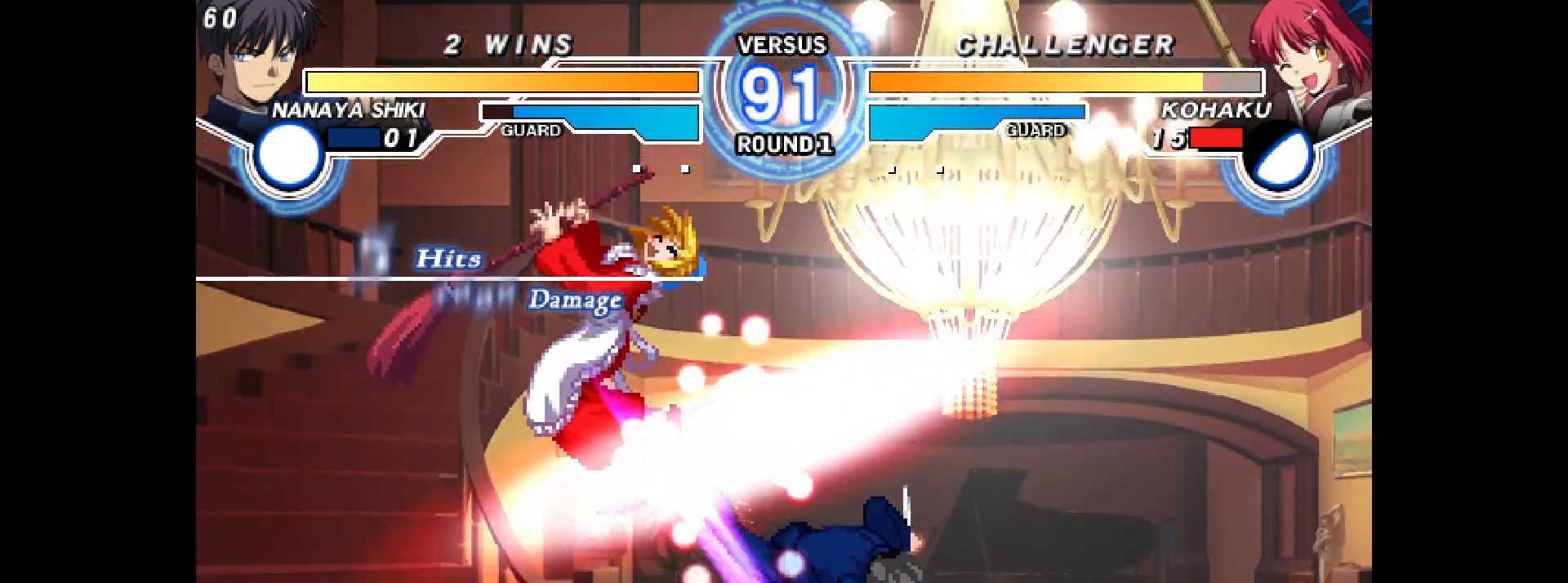
{"buttons": ["L2", "R2", "DPAD_LEFT"], "events": [[133, "L2", "up"], [133, "R2", "up"], [167, "DPAD_LEFT", "up"], [233, "L2", "down"], [233, "R2", "down"], [250, "DPAD_LEFT", "down"], [283, "TRIANGLE", "down"], [317, "L2", "up"], [333, "DPAD_LEFT", "up"], [333, "R2", "up"], [333, "TRIANGLE", "up"], [450, "L2", "down"], [450, "R2", "down"], [483, "DPAD_LEFT", "down"]]}
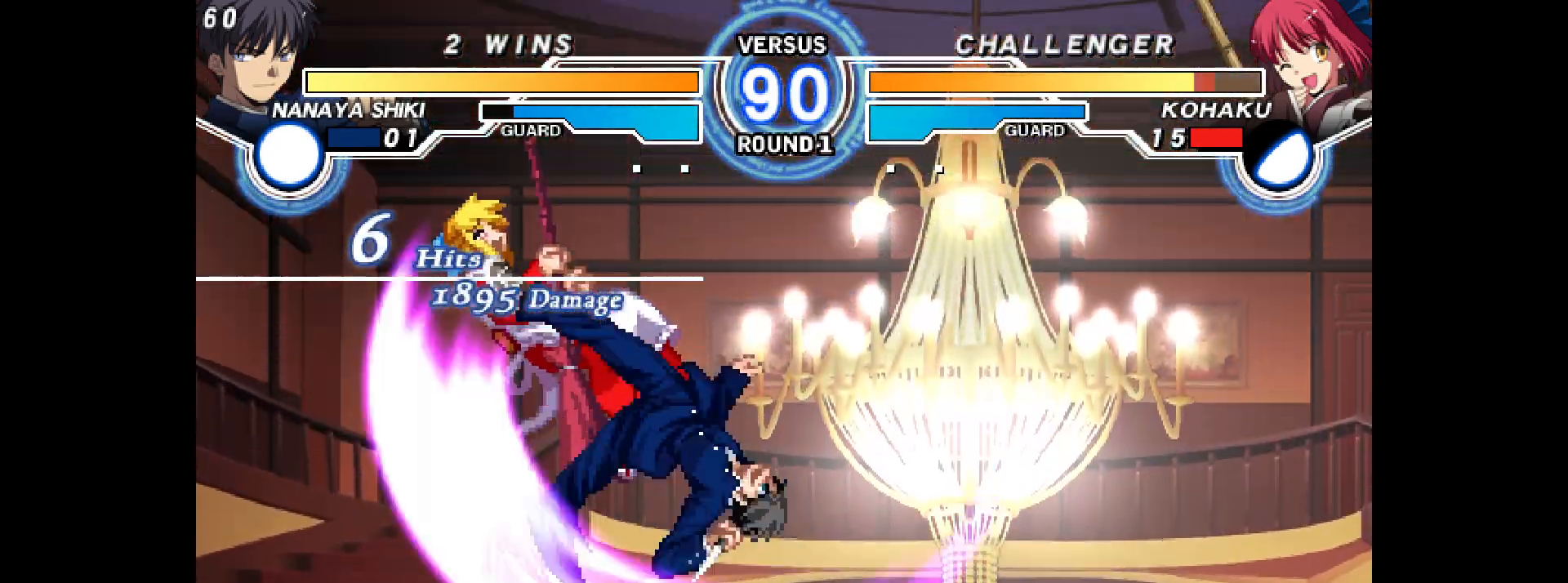
{"buttons": [], "events": [[100, "L2", "up"], [117, "DPAD_LEFT", "up"], [117, "R2", "up"]]}